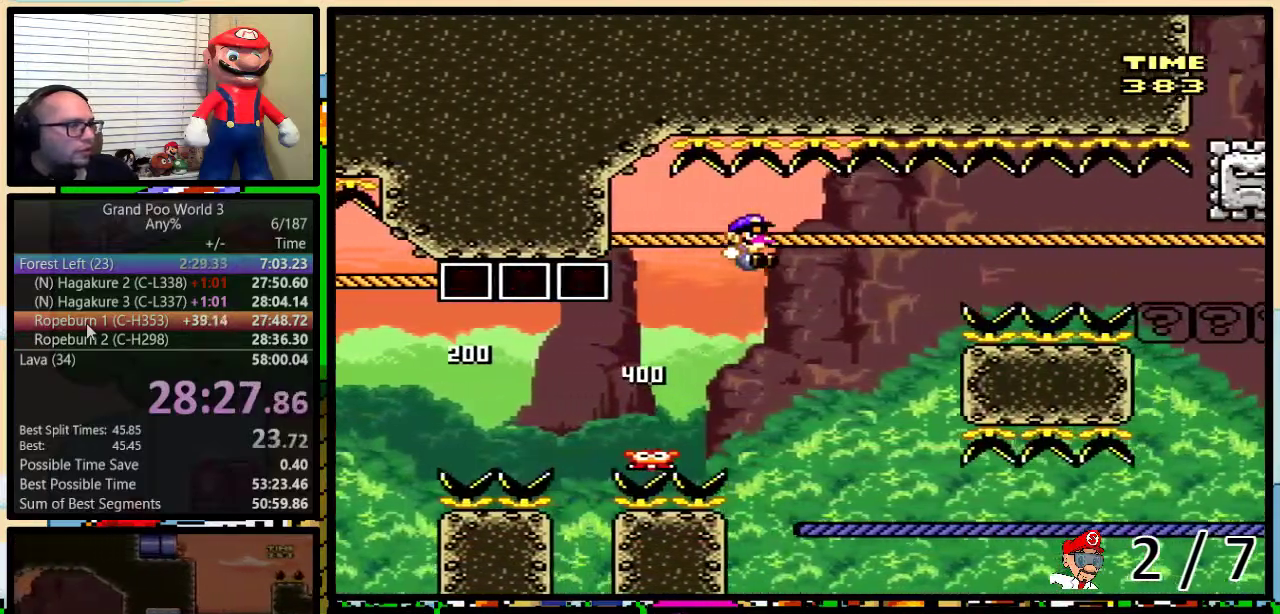
Gameplay with a controller (Nintendo layout); each line is a JSON object with the inputs held at the frame after it. "events" lists button and stick changes between this image and that frame as [ms after this image, input, new state], when the widget could be followed in between. Not read: DPAD_LEFT DPAD_UP L1 L3 R1 R3.
{"buttons": ["Y", "DPAD_RIGHT"], "events": [[50, "B", "up"]]}
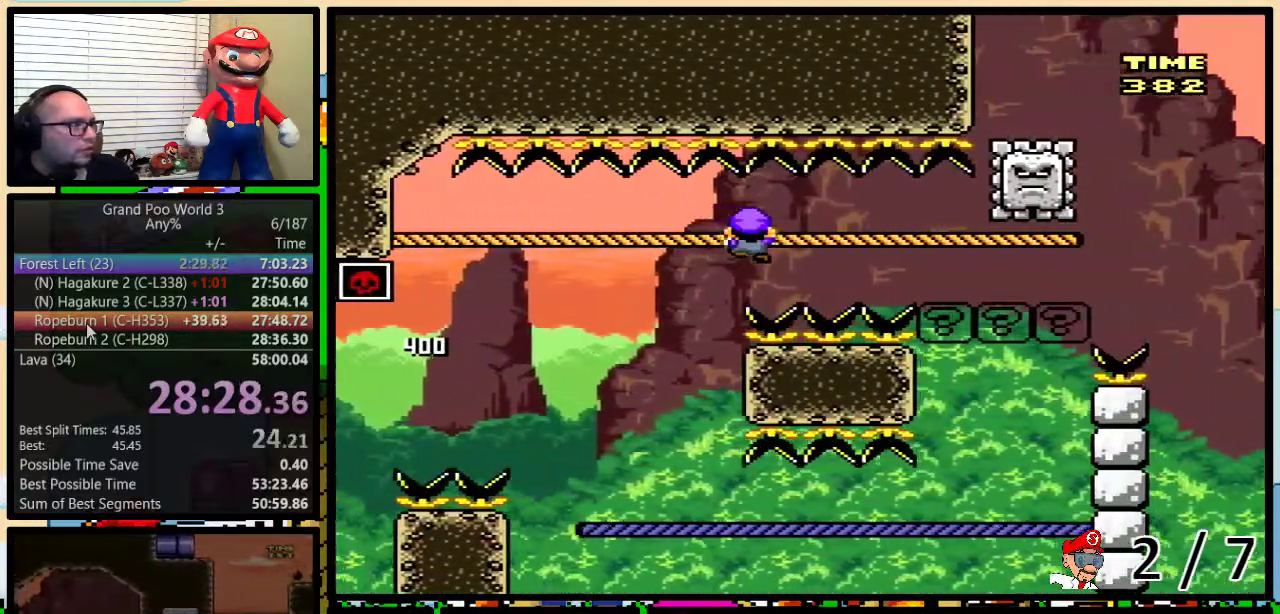
{"buttons": ["Y", "DPAD_DOWN", "DPAD_RIGHT"], "events": [[350, "DPAD_DOWN", "down"]]}
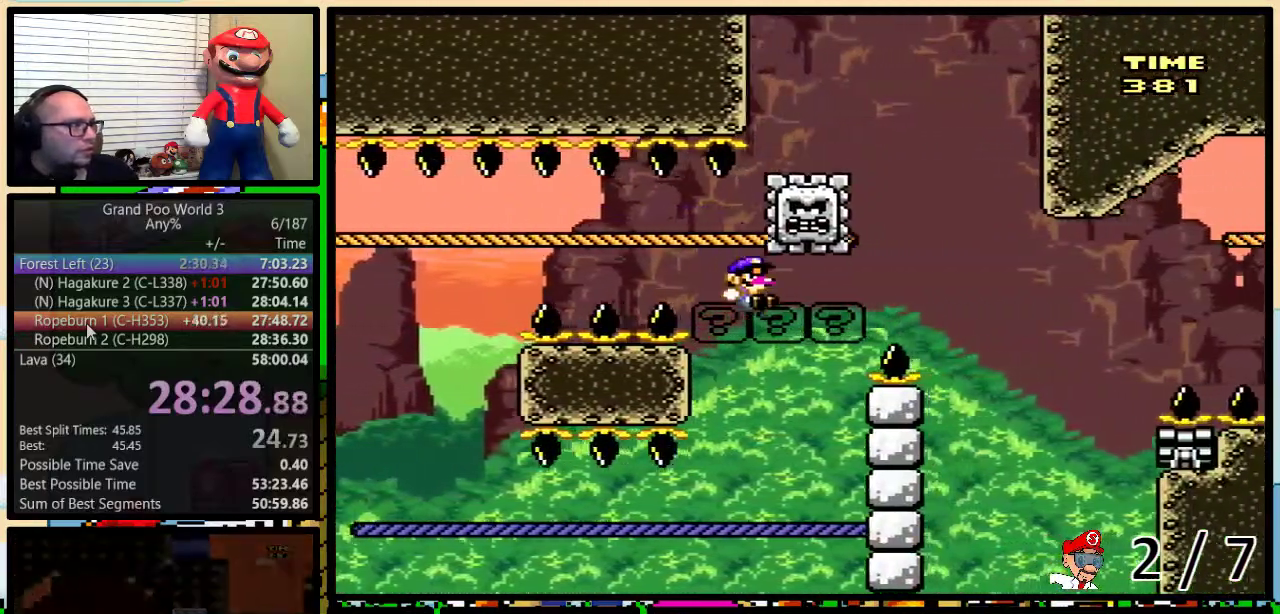
{"buttons": ["Y"], "events": [[17, "DPAD_RIGHT", "up"], [33, "DPAD_DOWN", "up"]]}
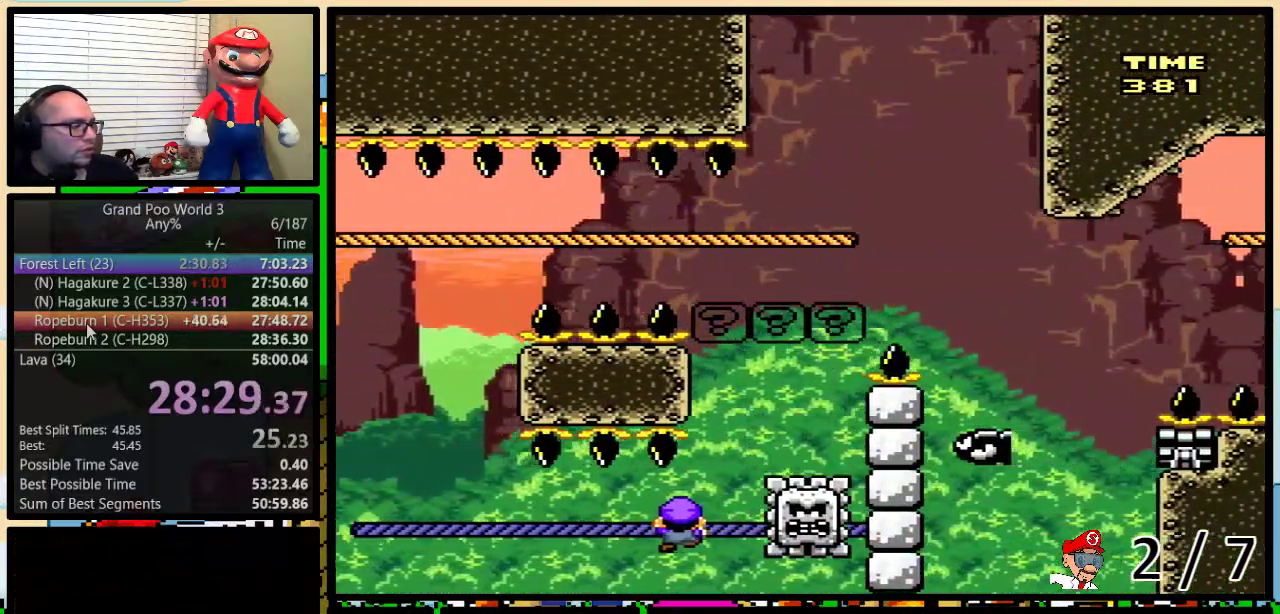
{"buttons": ["Y"], "events": []}
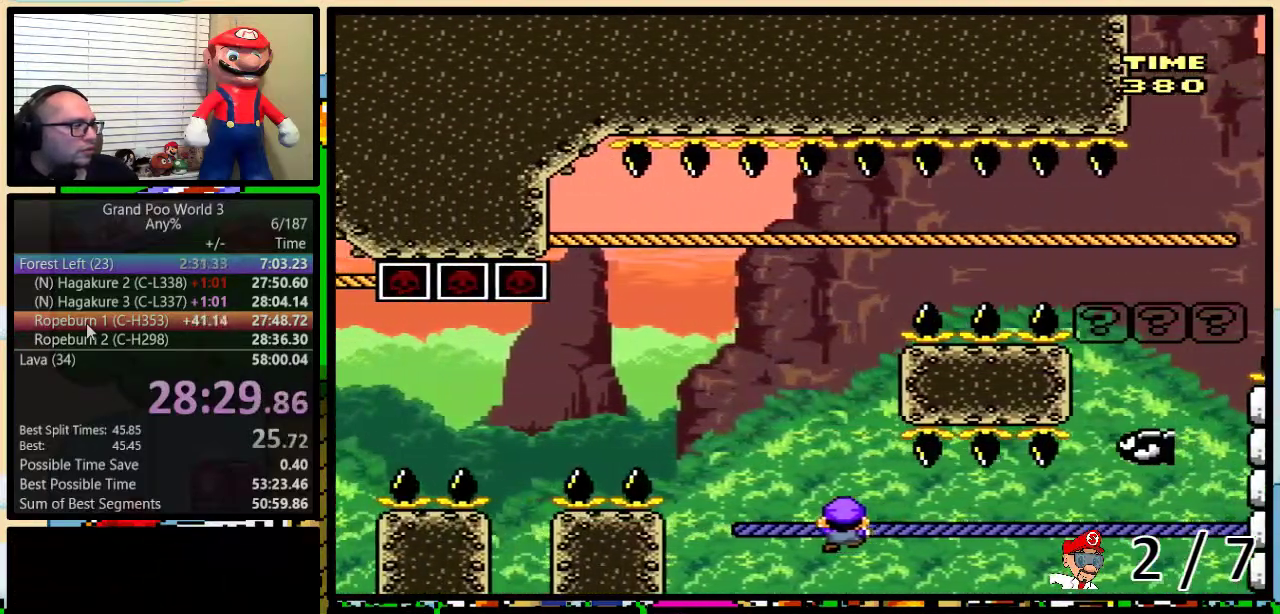
{"buttons": ["Y", "DPAD_RIGHT"], "events": [[100, "B", "down"], [133, "DPAD_RIGHT", "down"], [233, "DPAD_RIGHT", "up"], [317, "DPAD_RIGHT", "down"], [483, "B", "up"]]}
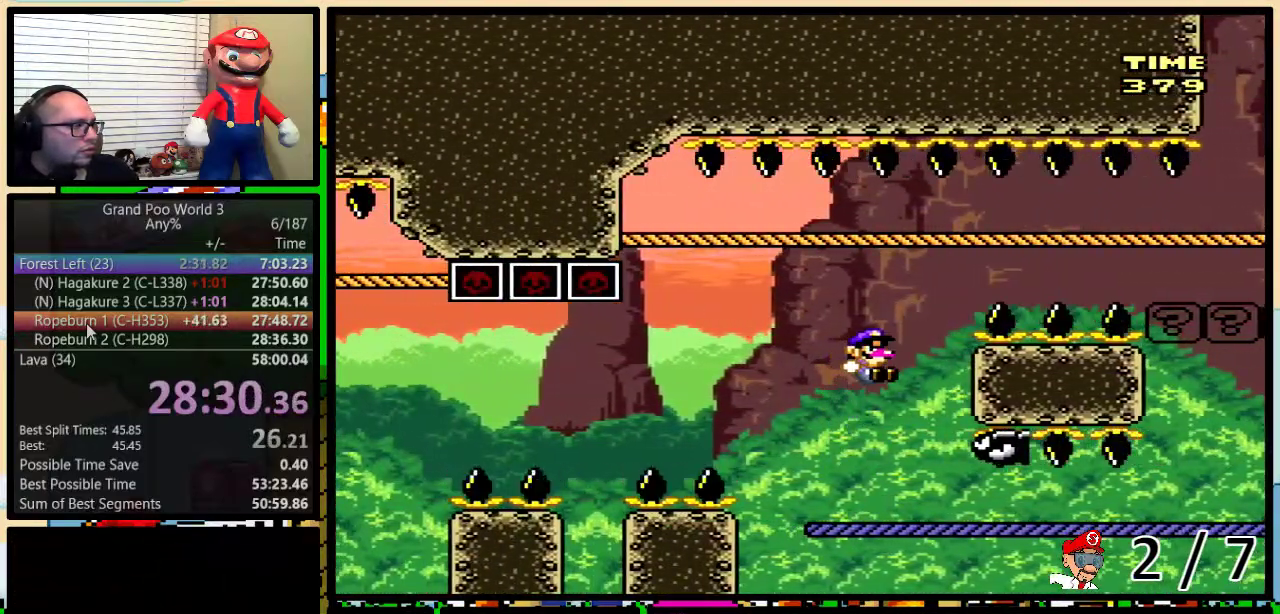
{"buttons": ["Y", "DPAD_RIGHT"], "events": [[67, "B", "down"], [67, "DPAD_RIGHT", "up"], [200, "DPAD_RIGHT", "down"], [483, "B", "up"]]}
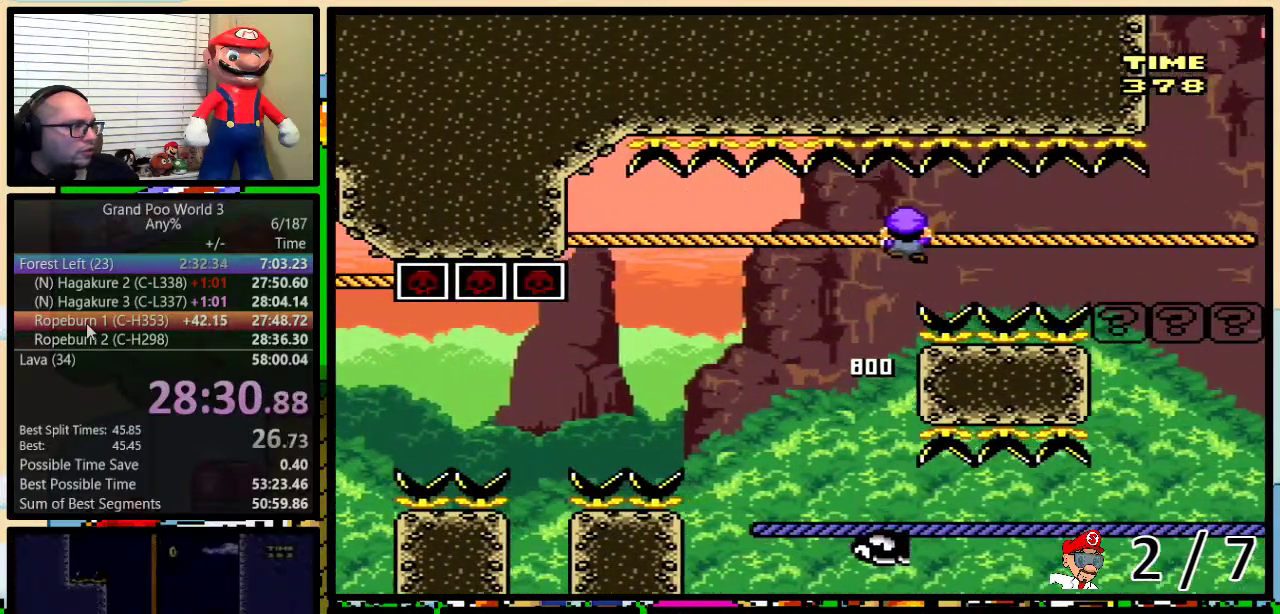
{"buttons": ["Y", "DPAD_RIGHT"], "events": []}
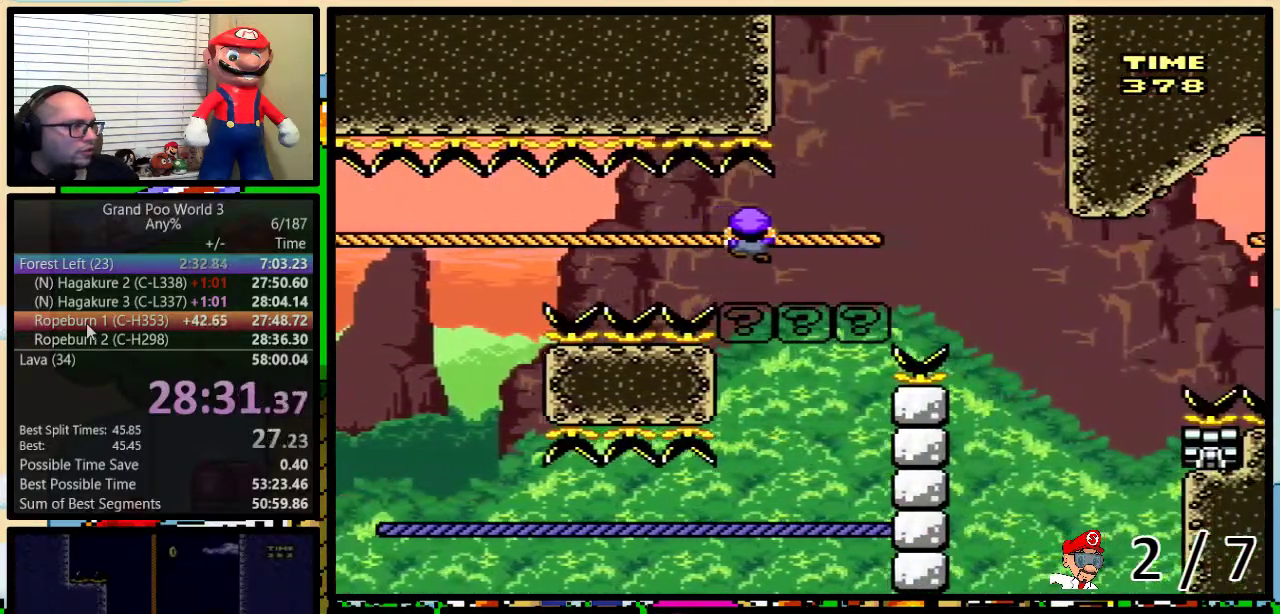
{"buttons": ["Y"], "events": [[117, "B", "down"], [183, "DPAD_RIGHT", "up"], [267, "DPAD_RIGHT", "down"], [333, "DPAD_RIGHT", "up"], [400, "B", "up"]]}
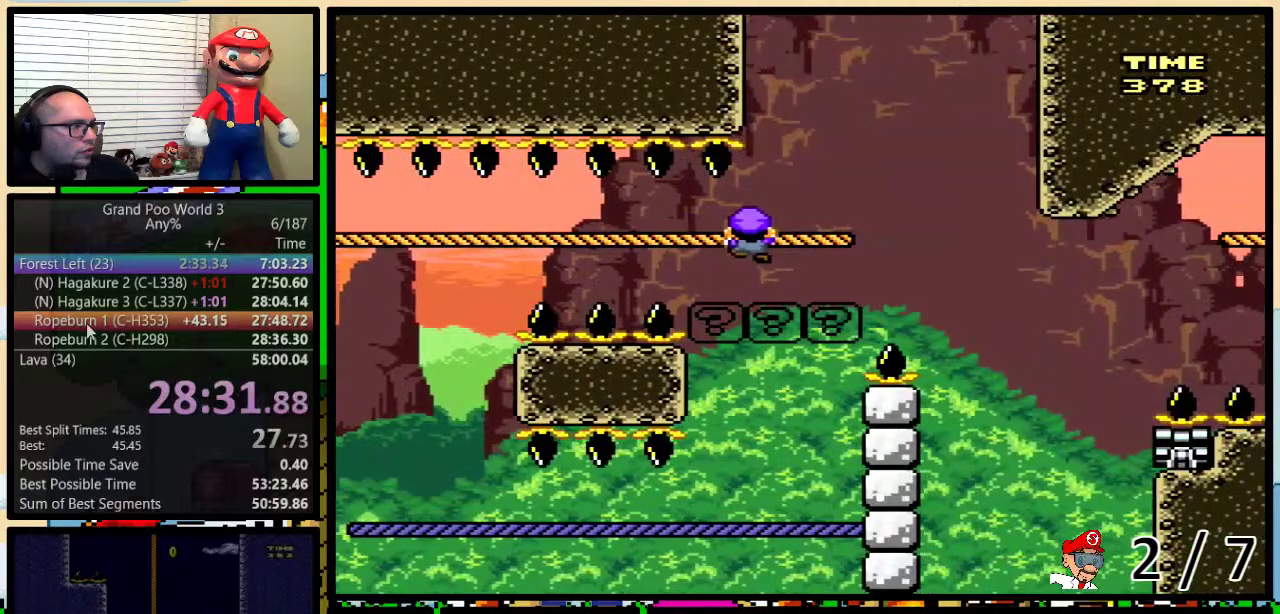
{"buttons": ["B", "Y", "DPAD_RIGHT"], "events": [[367, "DPAD_RIGHT", "down"], [417, "B", "down"]]}
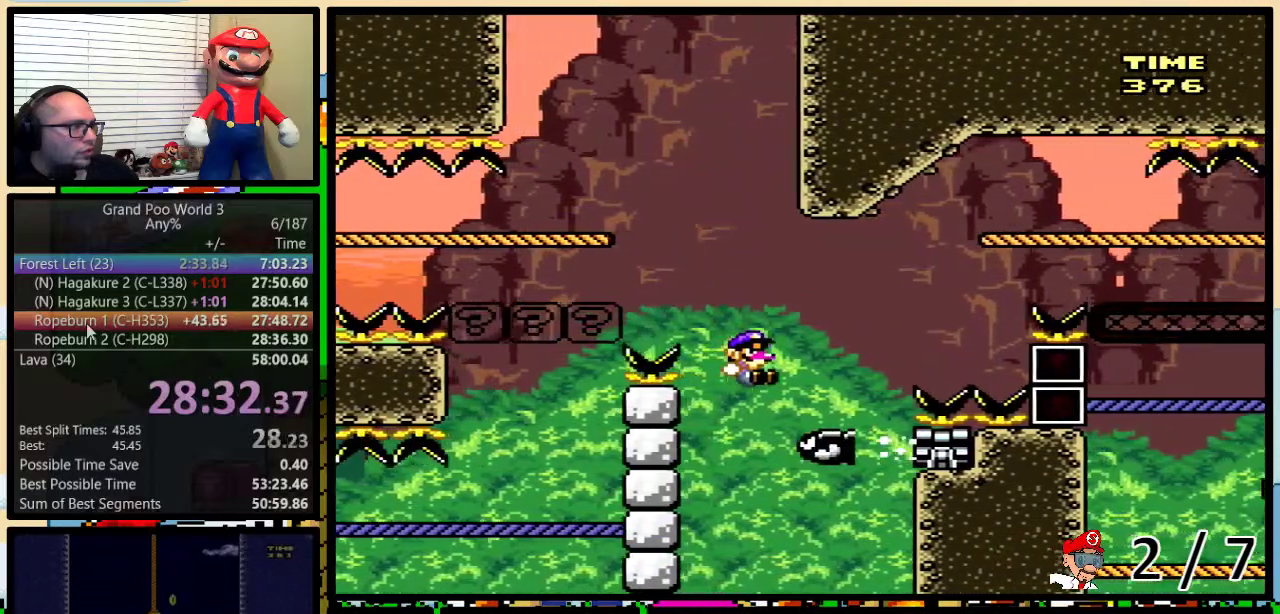
{"buttons": ["B", "Y", "DPAD_RIGHT"], "events": []}
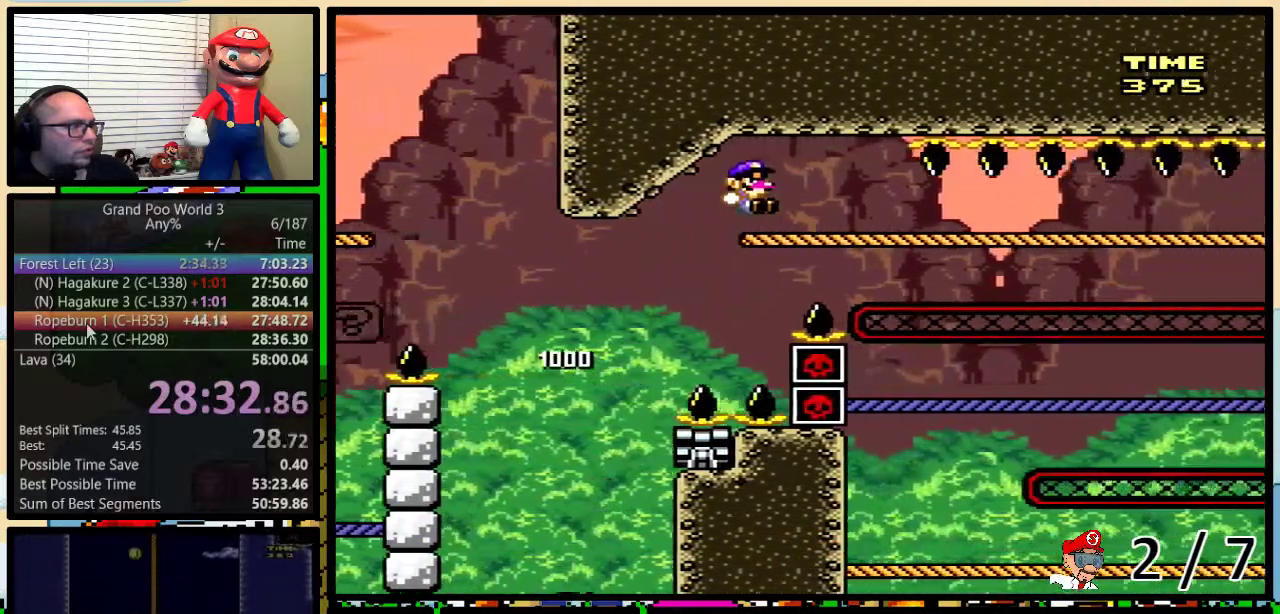
{"buttons": ["Y", "DPAD_RIGHT"], "events": [[100, "B", "up"]]}
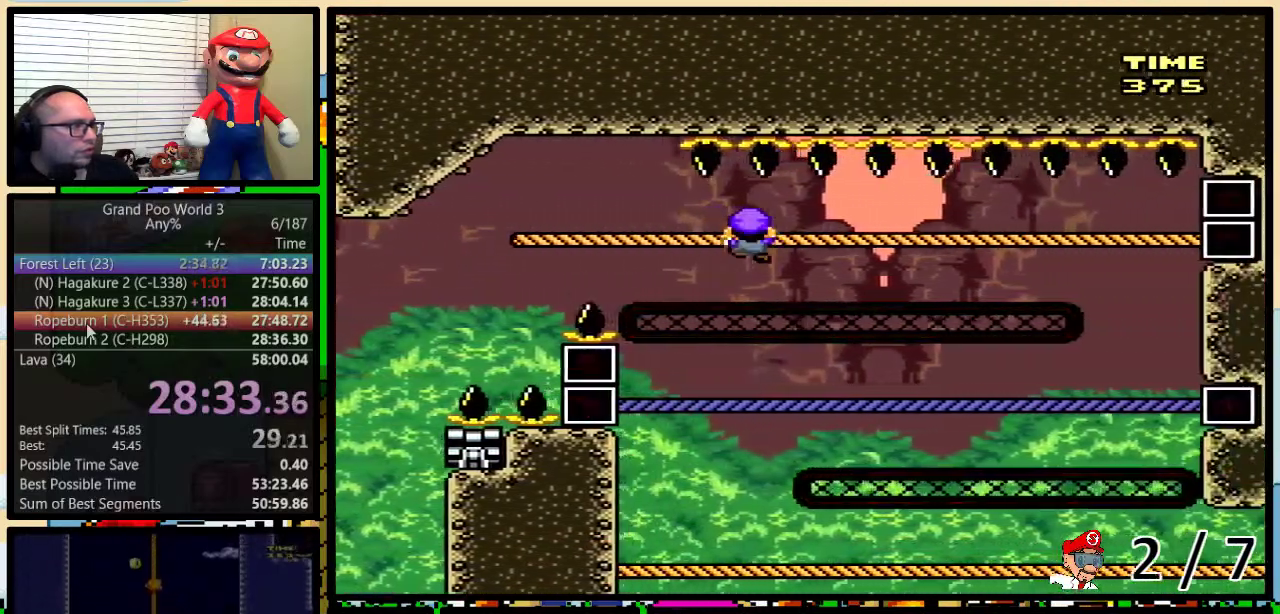
{"buttons": ["Y", "DPAD_RIGHT"], "events": []}
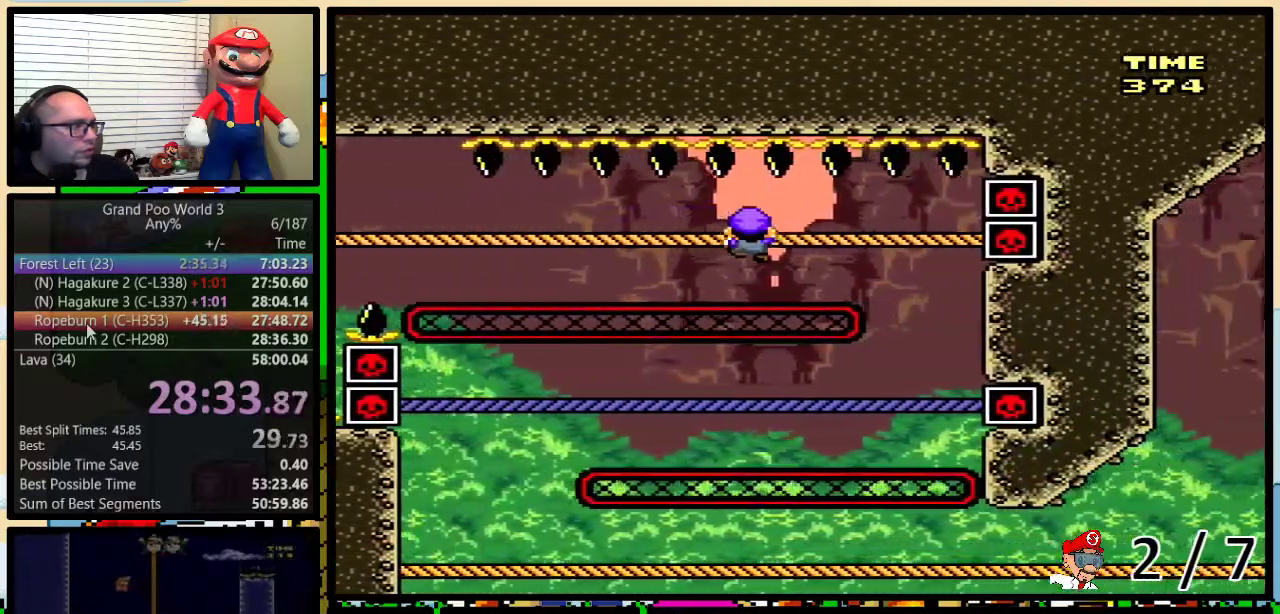
{"buttons": ["Y"], "events": [[233, "DPAD_DOWN", "down"], [300, "DPAD_RIGHT", "up"], [350, "DPAD_DOWN", "up"]]}
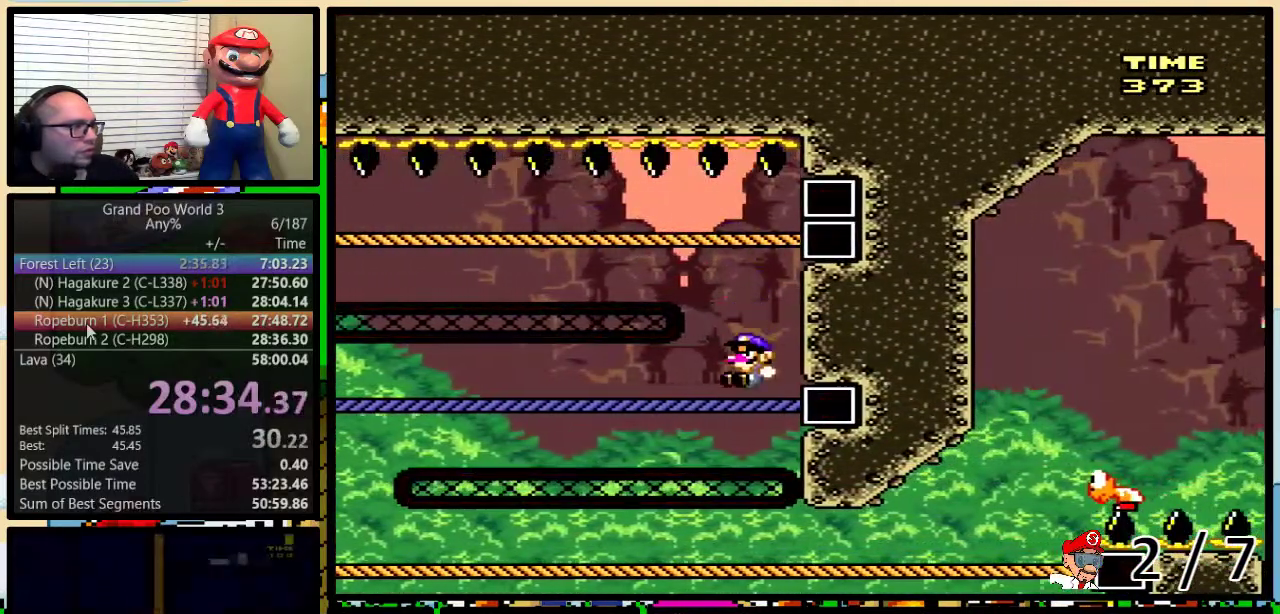
{"buttons": ["Y"], "events": []}
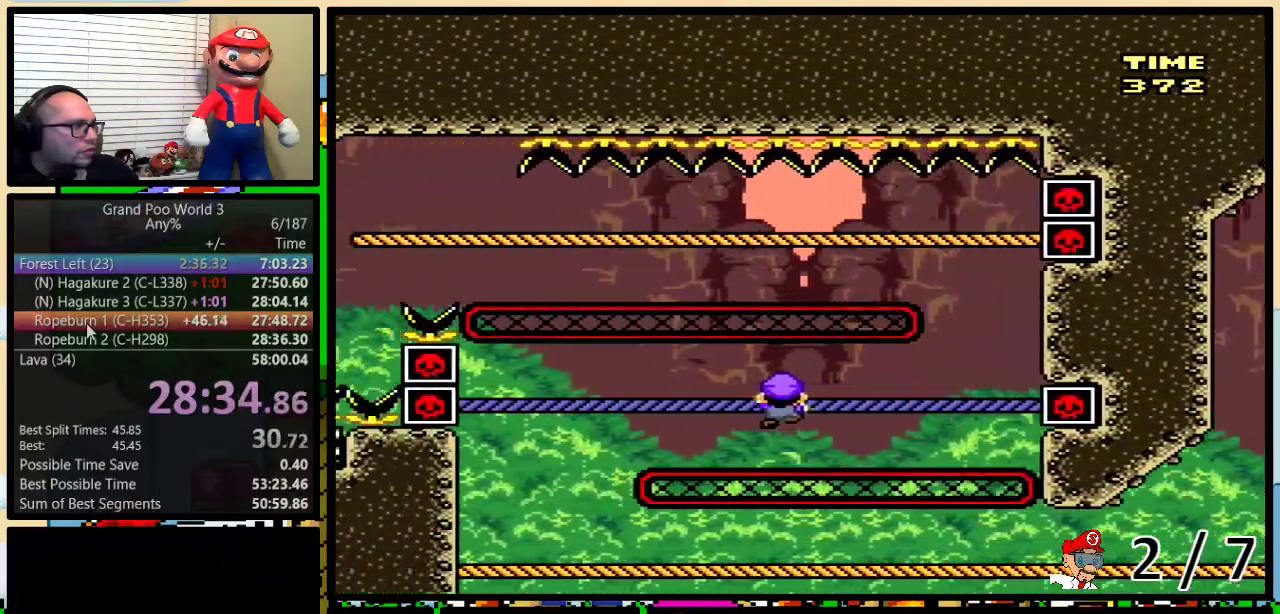
{"buttons": ["Y", "DPAD_DOWN", "DPAD_RIGHT"], "events": [[367, "DPAD_DOWN", "down"], [433, "DPAD_RIGHT", "down"]]}
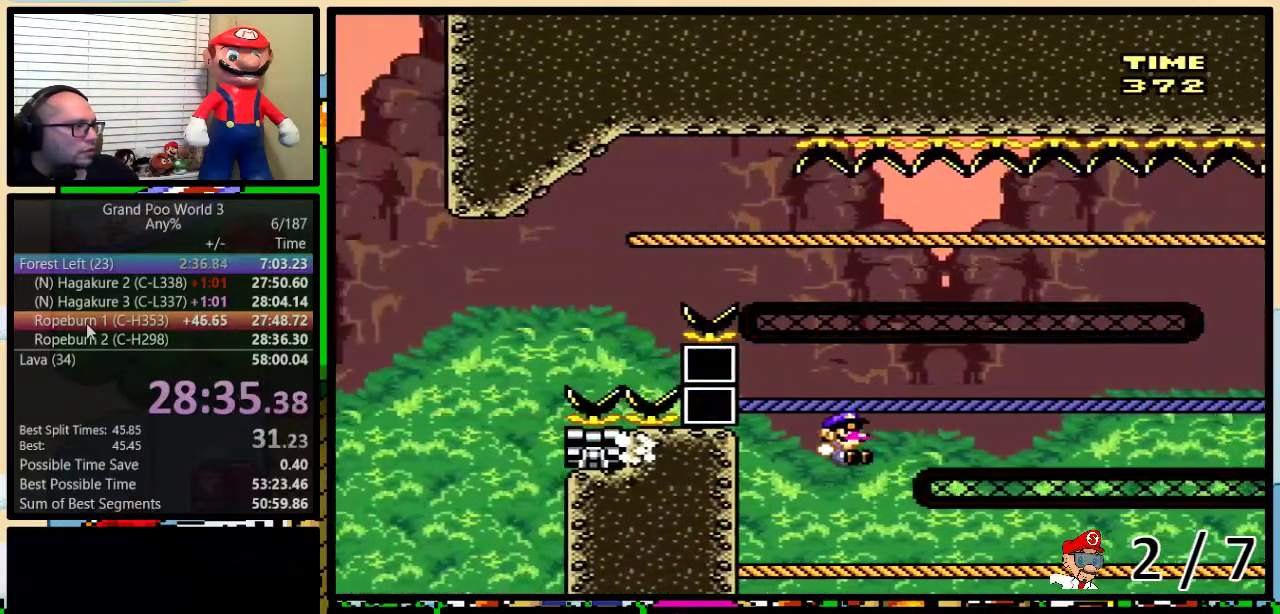
{"buttons": ["Y", "DPAD_RIGHT"], "events": [[17, "DPAD_DOWN", "up"]]}
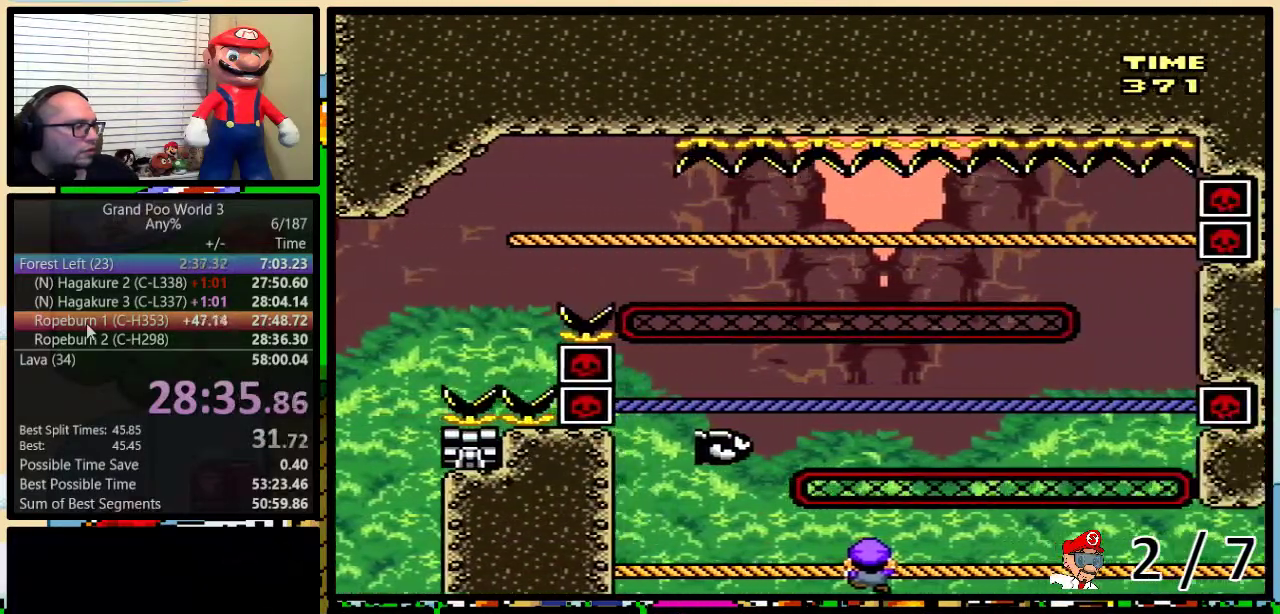
{"buttons": ["Y", "DPAD_RIGHT"], "events": []}
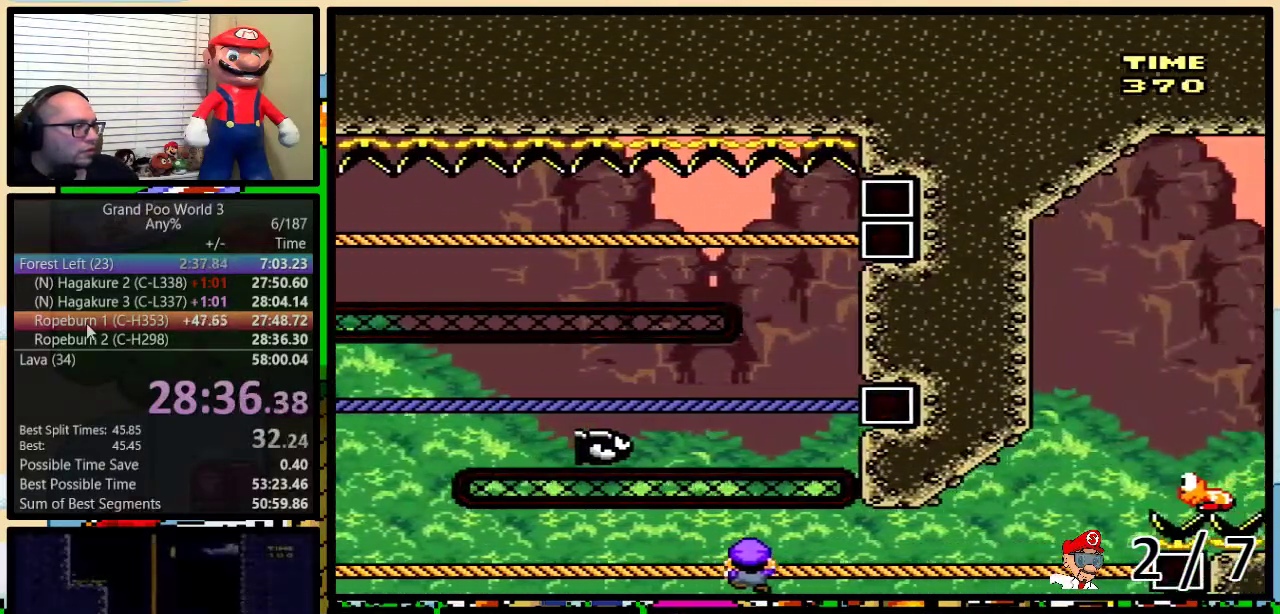
{"buttons": ["Y", "DPAD_RIGHT"], "events": []}
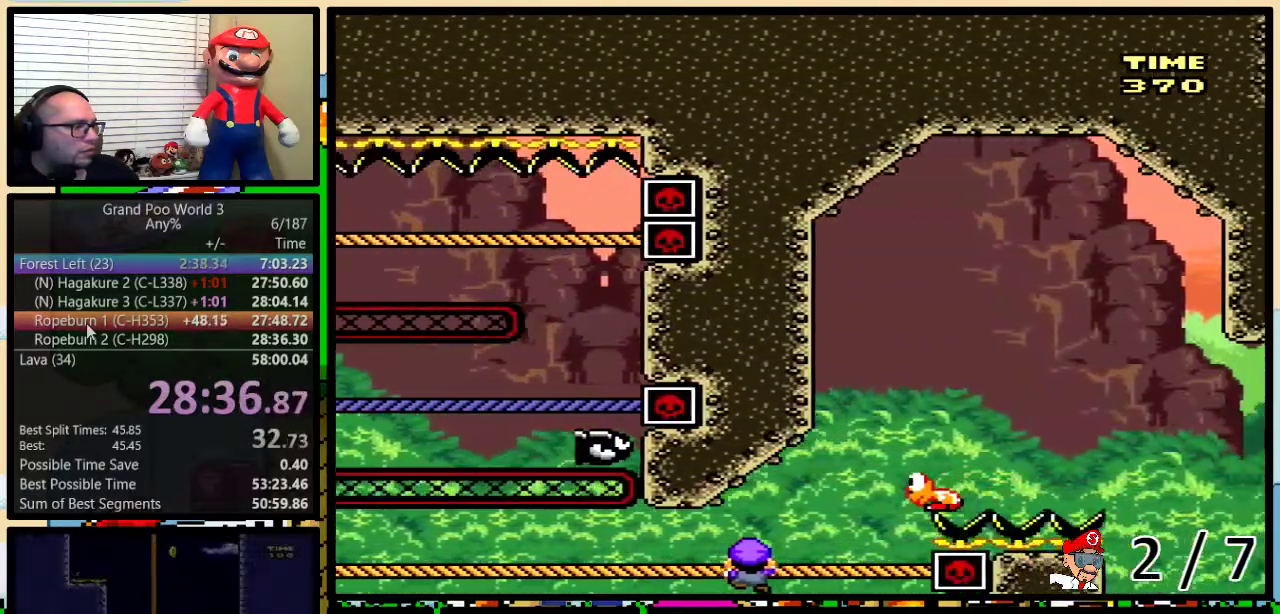
{"buttons": ["B", "Y", "DPAD_RIGHT"], "events": [[33, "B", "down"], [250, "B", "up"], [383, "DPAD_RIGHT", "up"], [433, "B", "down"], [483, "DPAD_RIGHT", "down"]]}
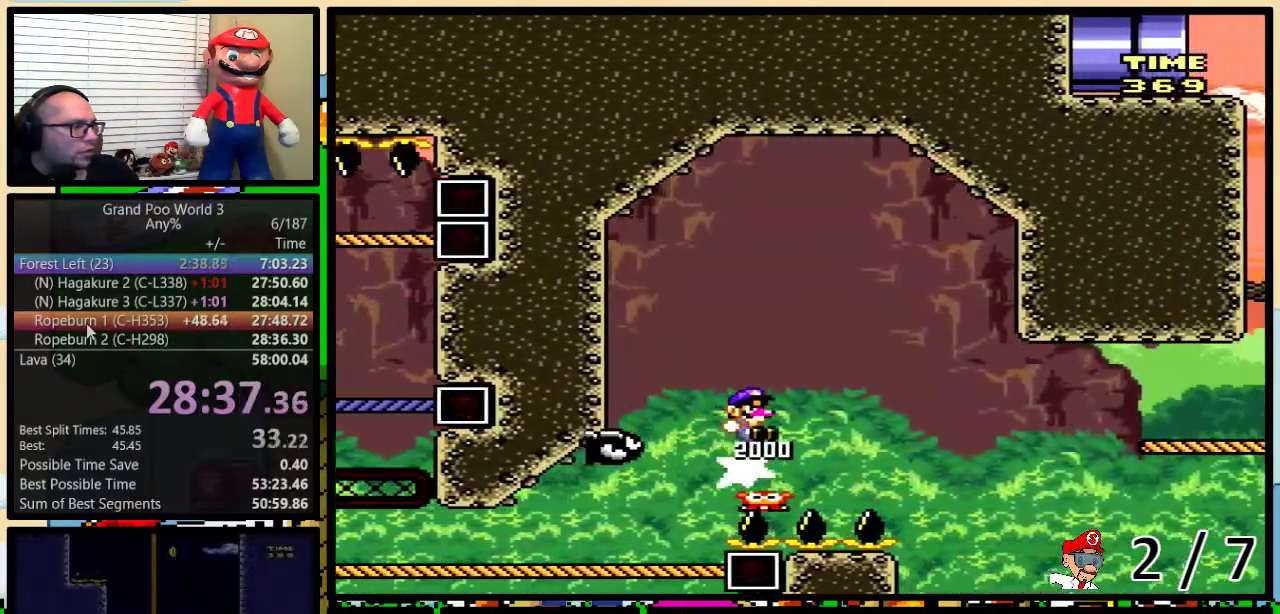
{"buttons": ["Y"], "events": [[33, "DPAD_RIGHT", "up"], [267, "DPAD_RIGHT", "down"], [367, "B", "up"], [367, "DPAD_RIGHT", "up"]]}
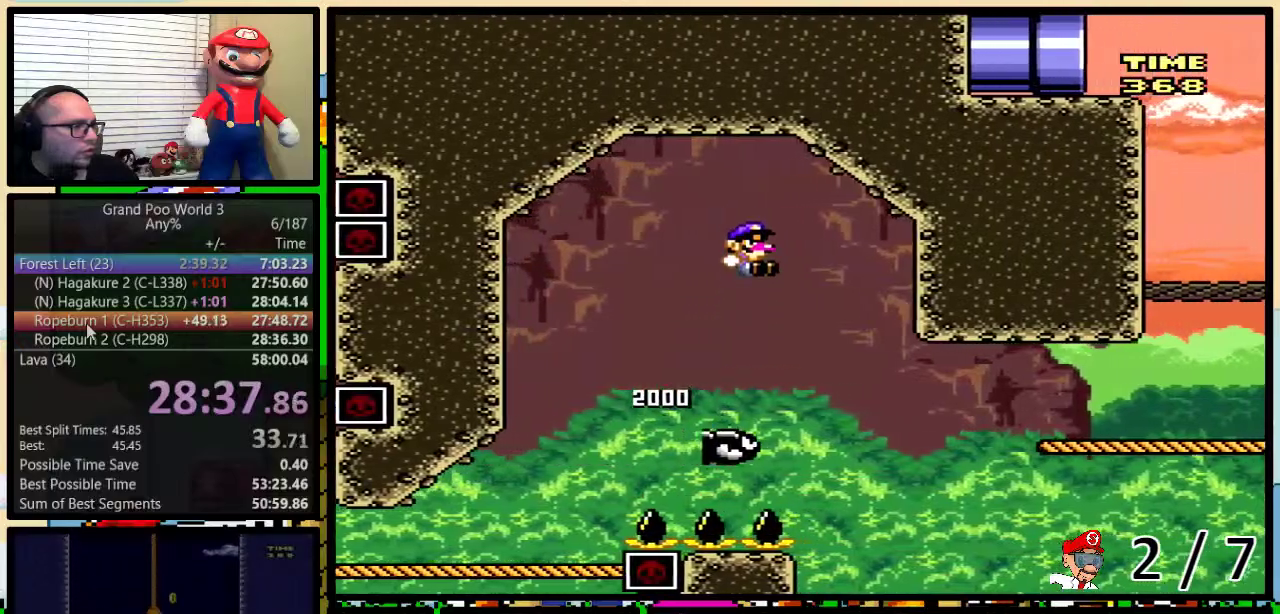
{"buttons": ["B", "Y", "DPAD_RIGHT"], "events": [[17, "DPAD_RIGHT", "down"], [367, "B", "down"]]}
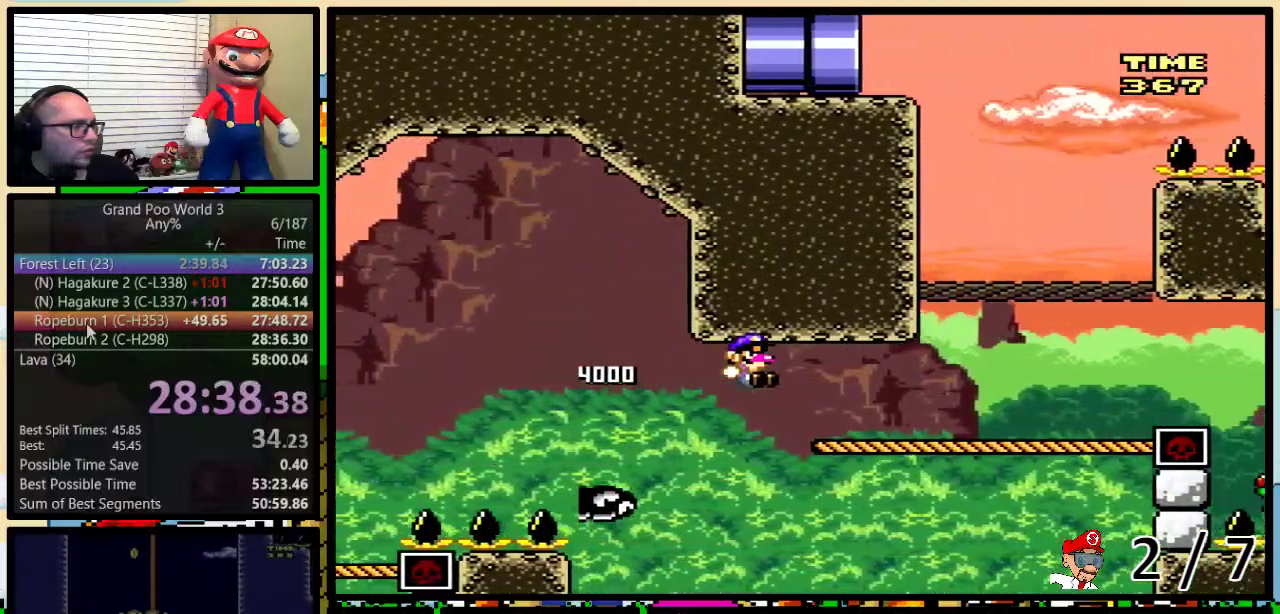
{"buttons": ["Y", "DPAD_RIGHT"], "events": [[233, "B", "up"]]}
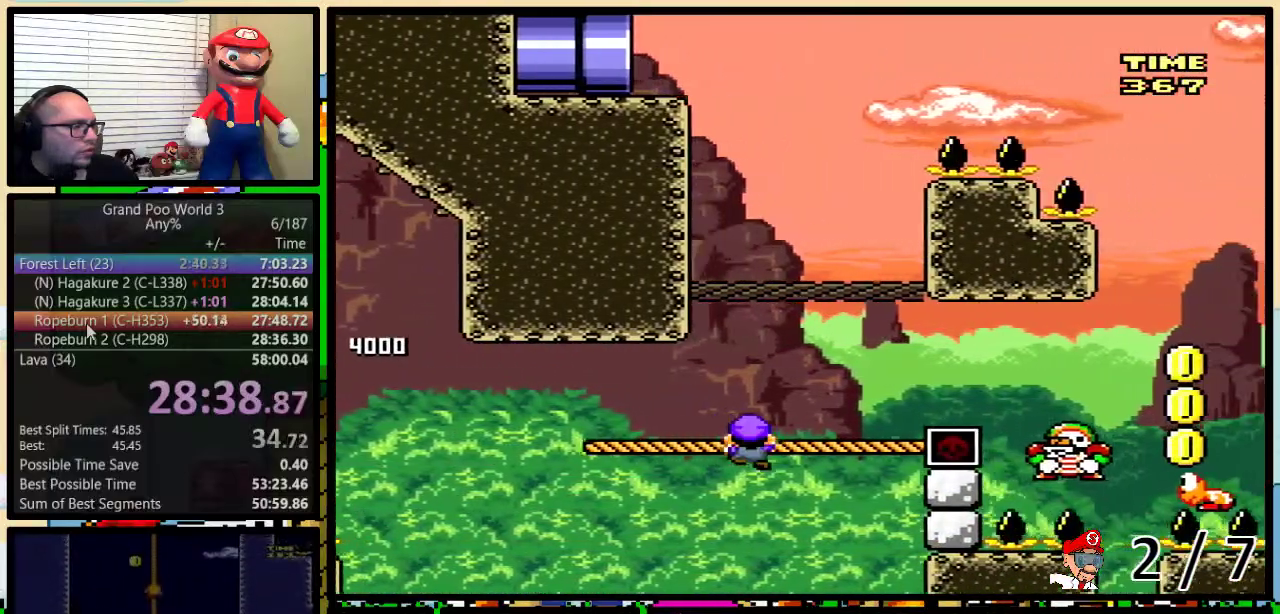
{"buttons": ["B", "Y", "DPAD_RIGHT"], "events": [[217, "B", "down"], [283, "B", "up"], [367, "B", "down"]]}
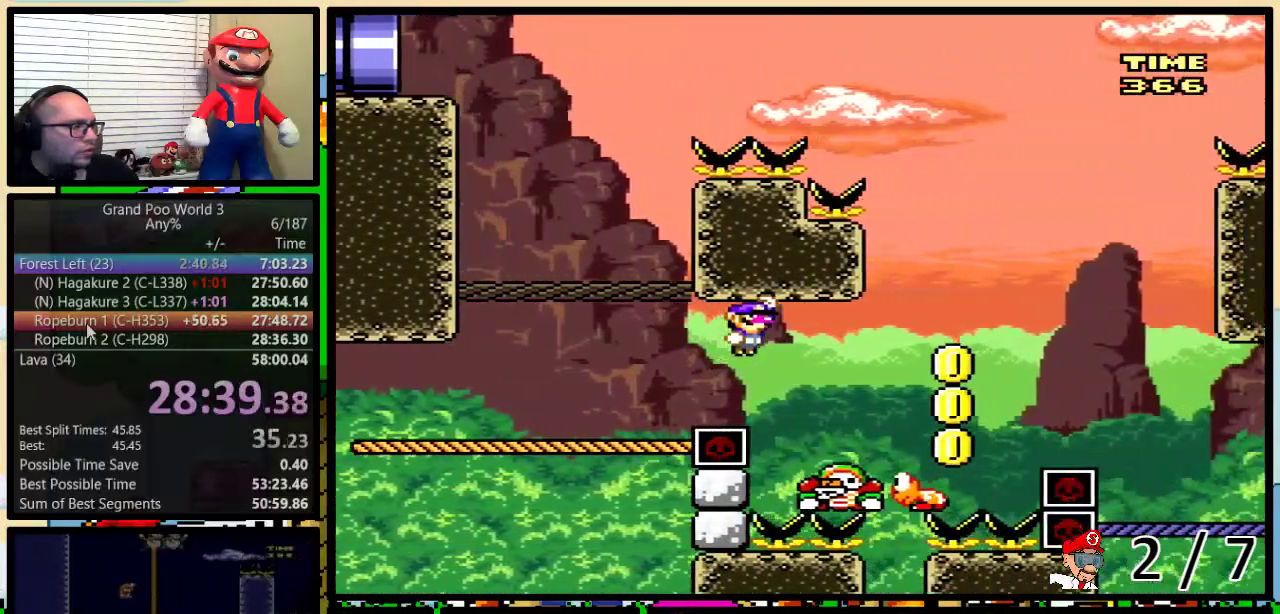
{"buttons": ["B", "Y", "DPAD_RIGHT"], "events": [[333, "DPAD_RIGHT", "up"], [433, "DPAD_RIGHT", "down"]]}
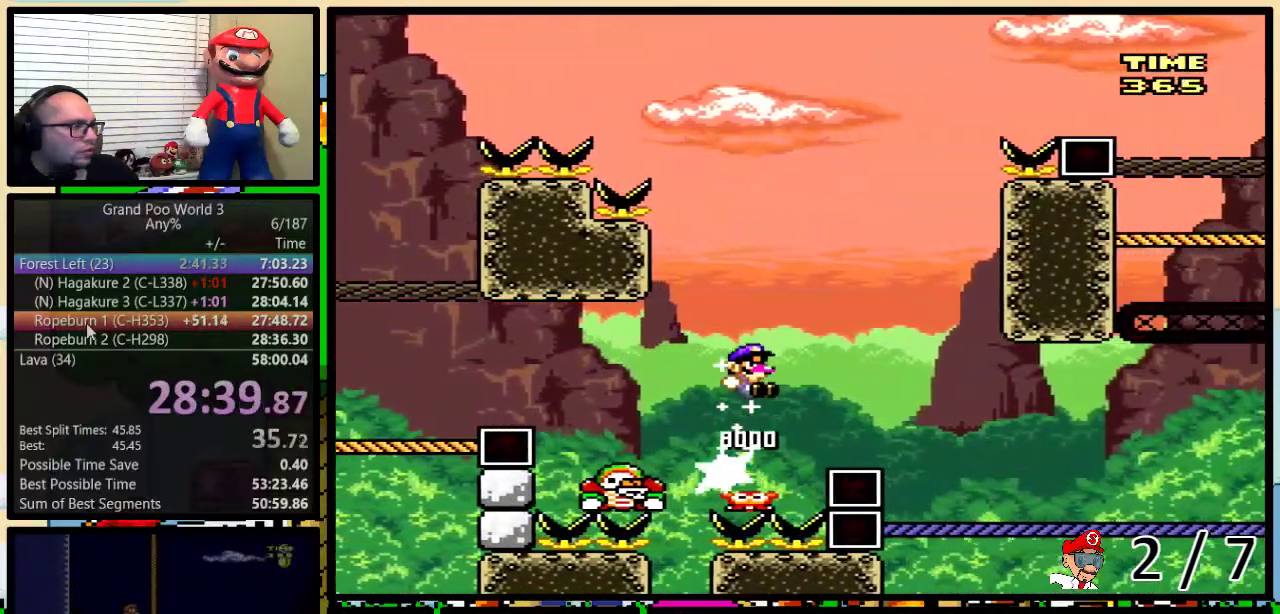
{"buttons": ["B", "Y", "DPAD_RIGHT"], "events": [[183, "DPAD_RIGHT", "up"], [367, "B", "up"], [467, "B", "down"], [467, "DPAD_RIGHT", "down"]]}
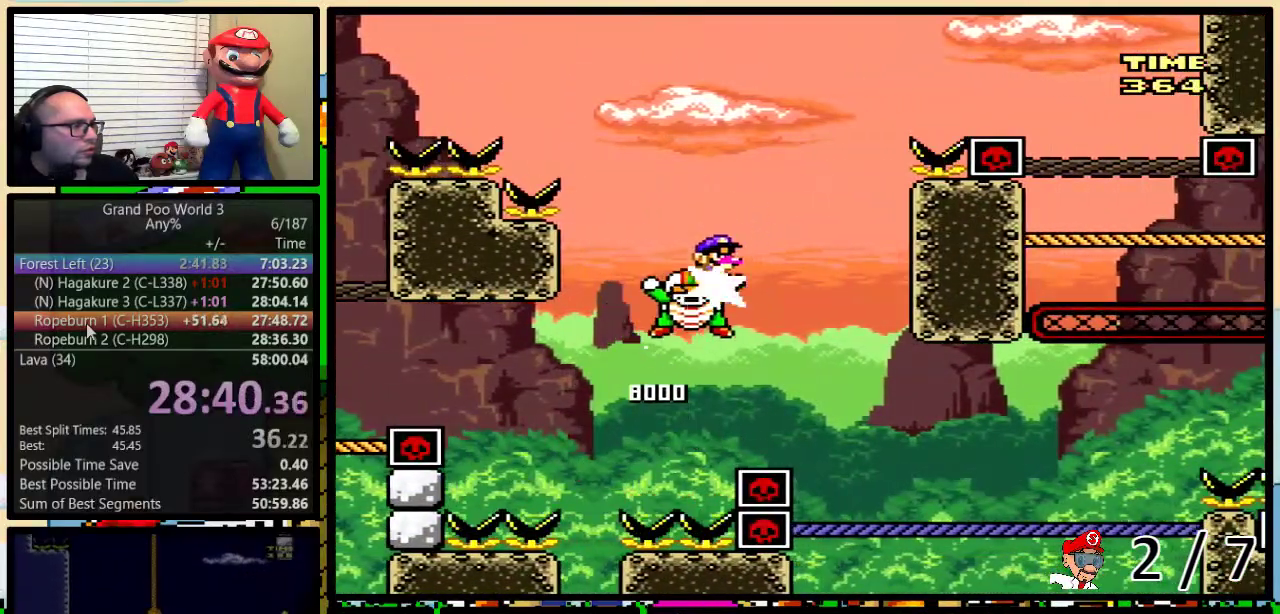
{"buttons": ["B", "Y", "DPAD_RIGHT"], "events": []}
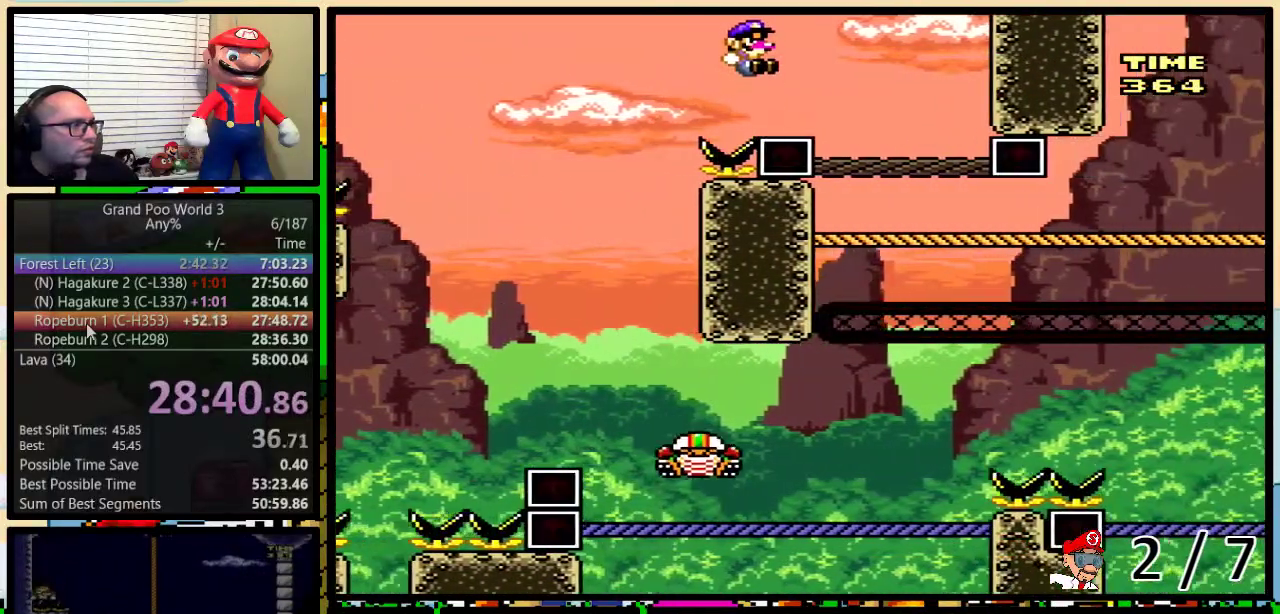
{"buttons": ["Y", "DPAD_RIGHT"], "events": [[250, "B", "up"]]}
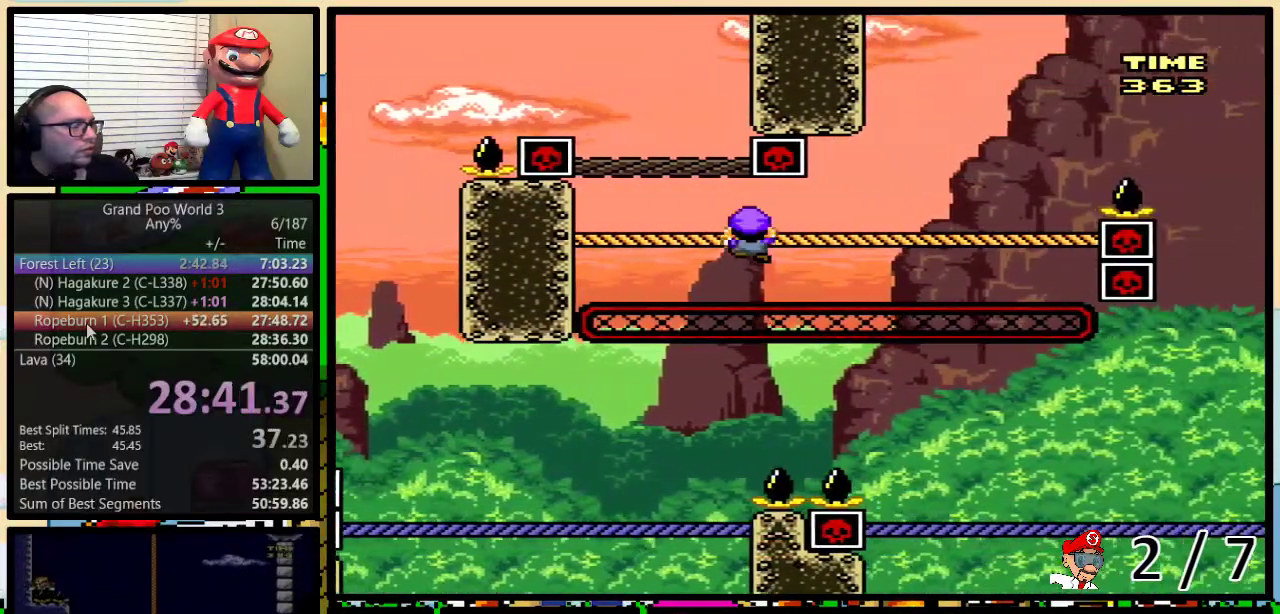
{"buttons": ["Y", "DPAD_RIGHT"], "events": []}